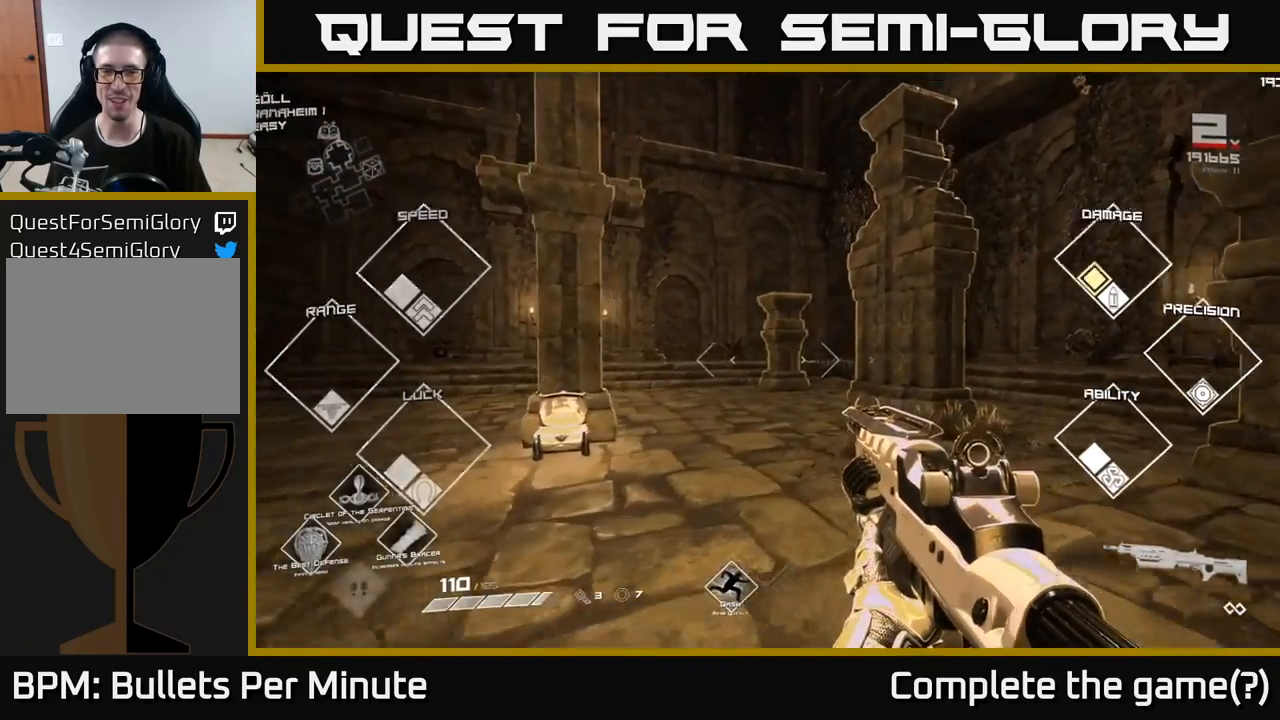
Gameplay with a controller (Xbox layout); each line is a JSON object with the inputs held at the frame after it. "events" lists button and stick changes between this image and that frame as [ms after this image, input, new state], when the widget could be followed in between.
{"buttons": [], "left_stick": "up-left", "right_stick": "center", "events": [[100, "right_stick", "right"], [167, "left_stick", "up-left"], [500, "right_stick", "center"]]}
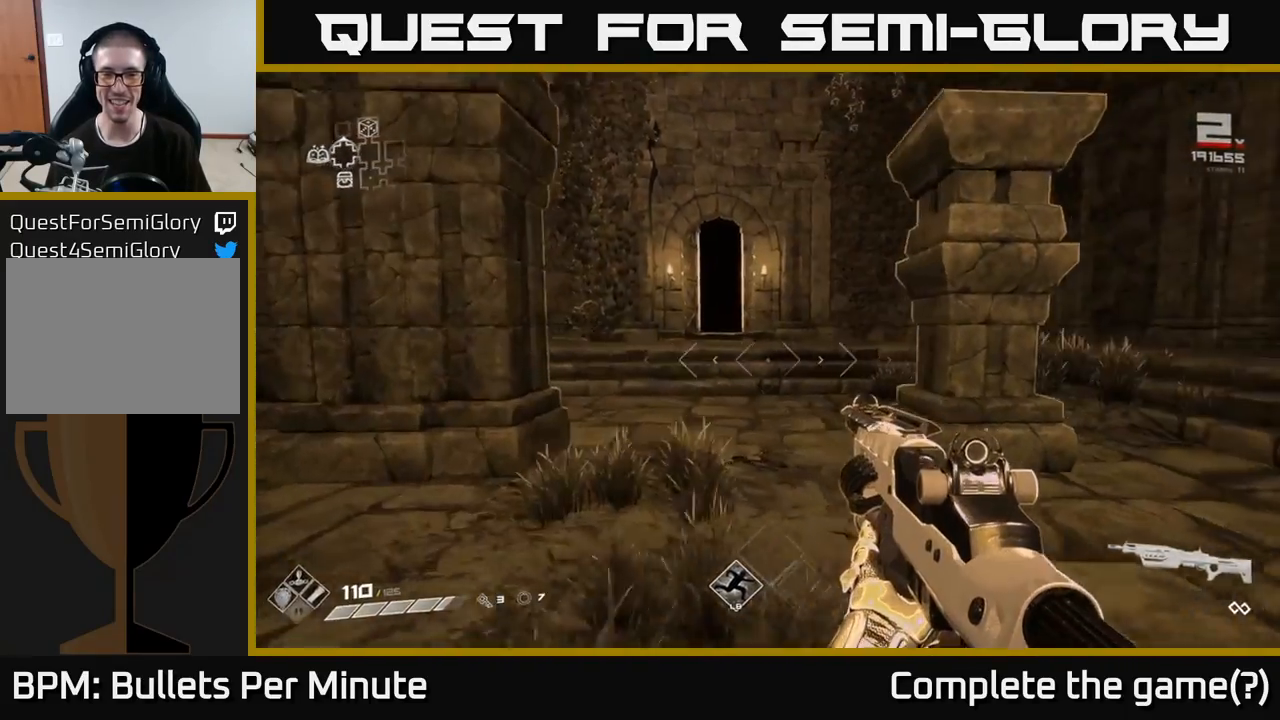
{"buttons": [], "left_stick": "up", "right_stick": "left", "events": [[167, "left_stick", "center"], [383, "left_stick", "up"], [500, "right_stick", "left"]]}
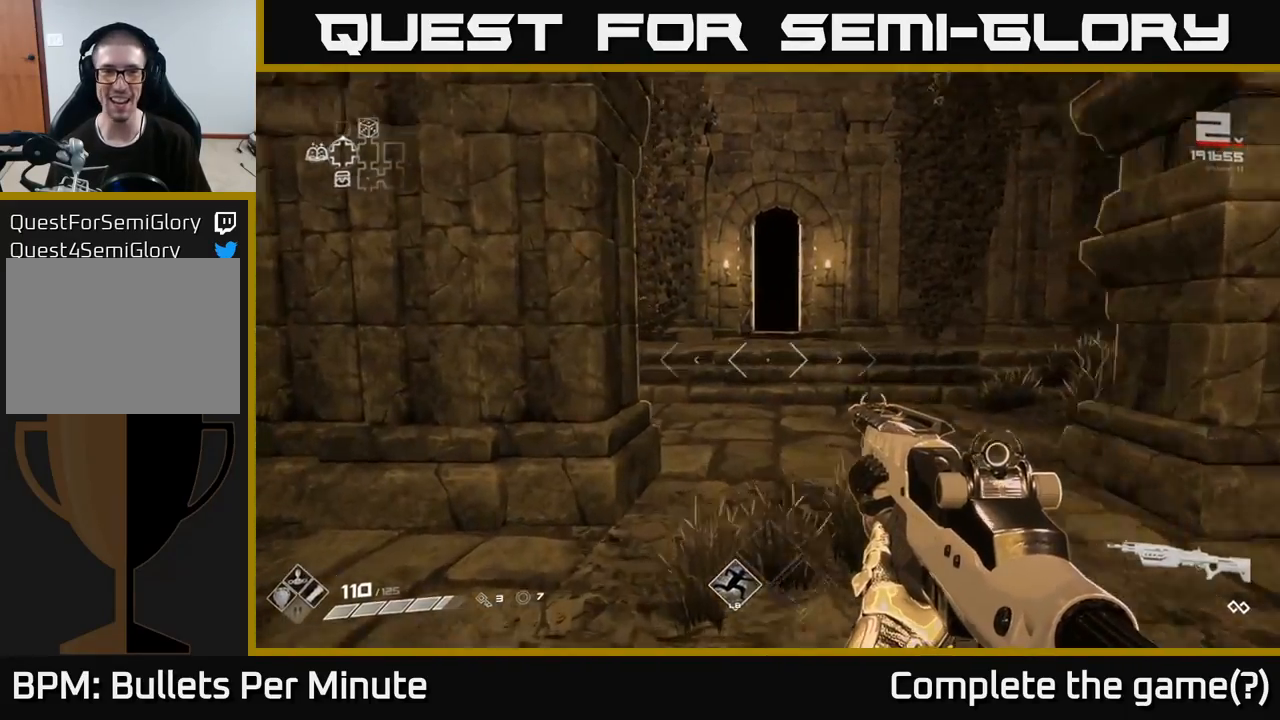
{"buttons": [], "left_stick": "up", "right_stick": "left", "events": [[33, "left_stick", "up-left"], [450, "left_stick", "up"]]}
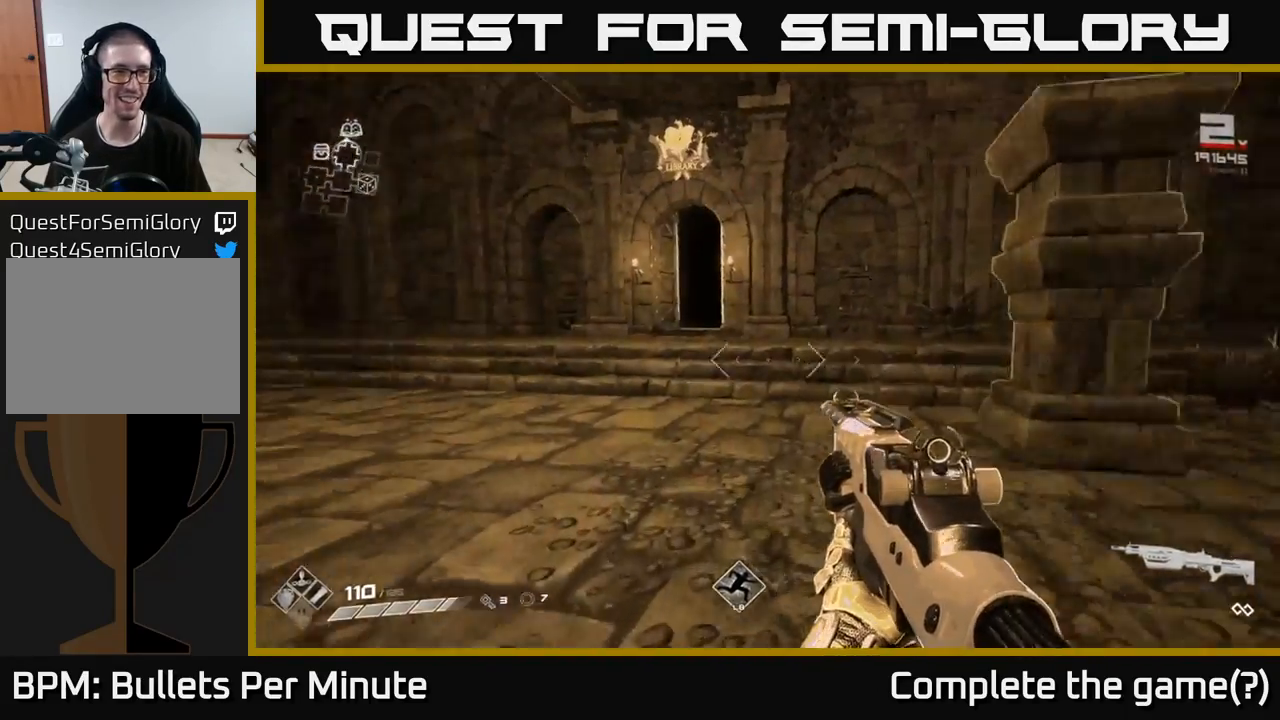
{"buttons": [], "left_stick": "up", "right_stick": "center", "events": [[83, "right_stick", "center"]]}
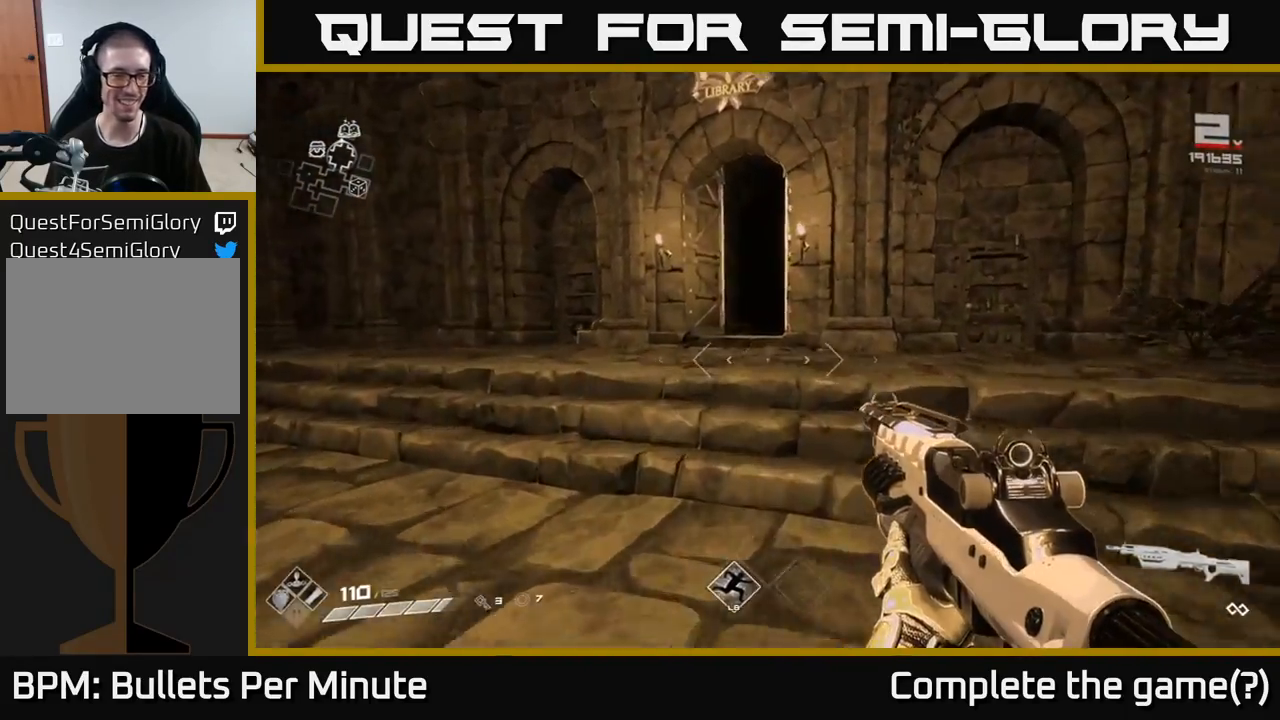
{"buttons": [], "left_stick": "right", "right_stick": "right", "events": [[167, "left_stick", "up-right"], [183, "right_stick", "right"], [317, "left_stick", "right"]]}
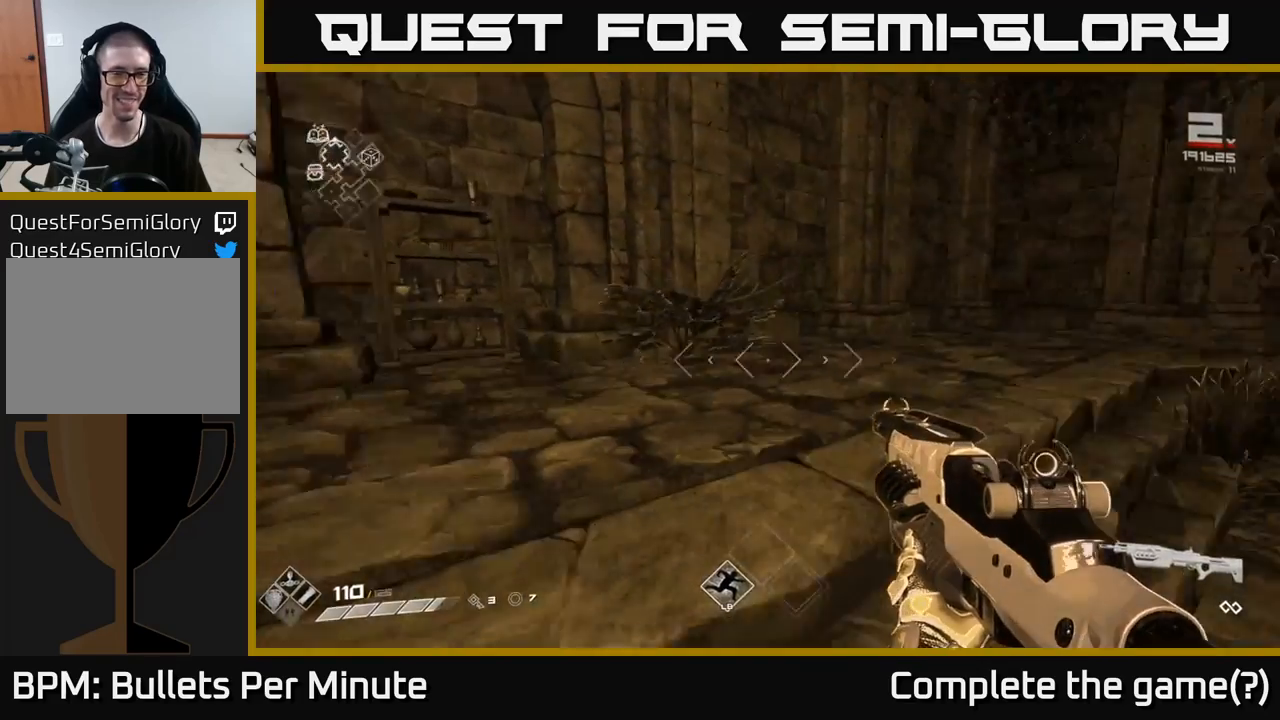
{"buttons": [], "left_stick": "left", "right_stick": "left", "events": [[250, "left_stick", "left"], [250, "right_stick", "left"]]}
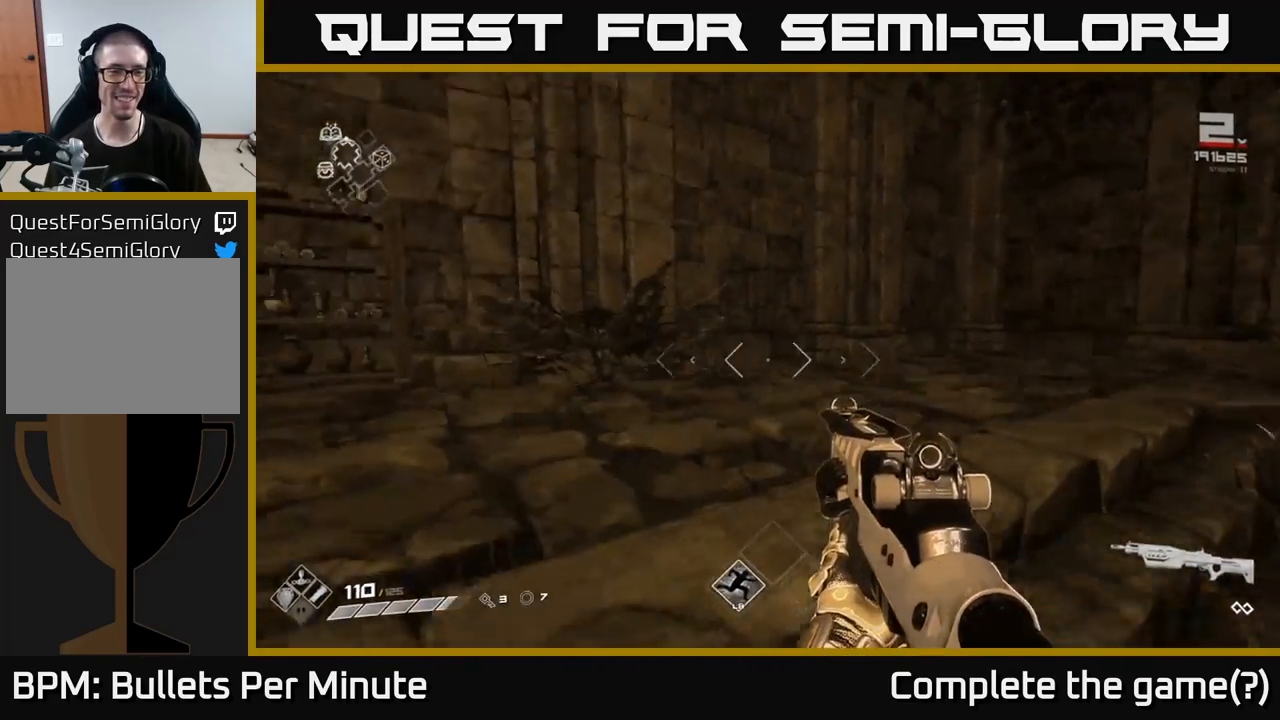
{"buttons": ["L1"], "left_stick": "up", "right_stick": "center", "events": [[117, "left_stick", "up-left"], [283, "left_stick", "up"], [283, "right_stick", "center"], [367, "L1", "down"]]}
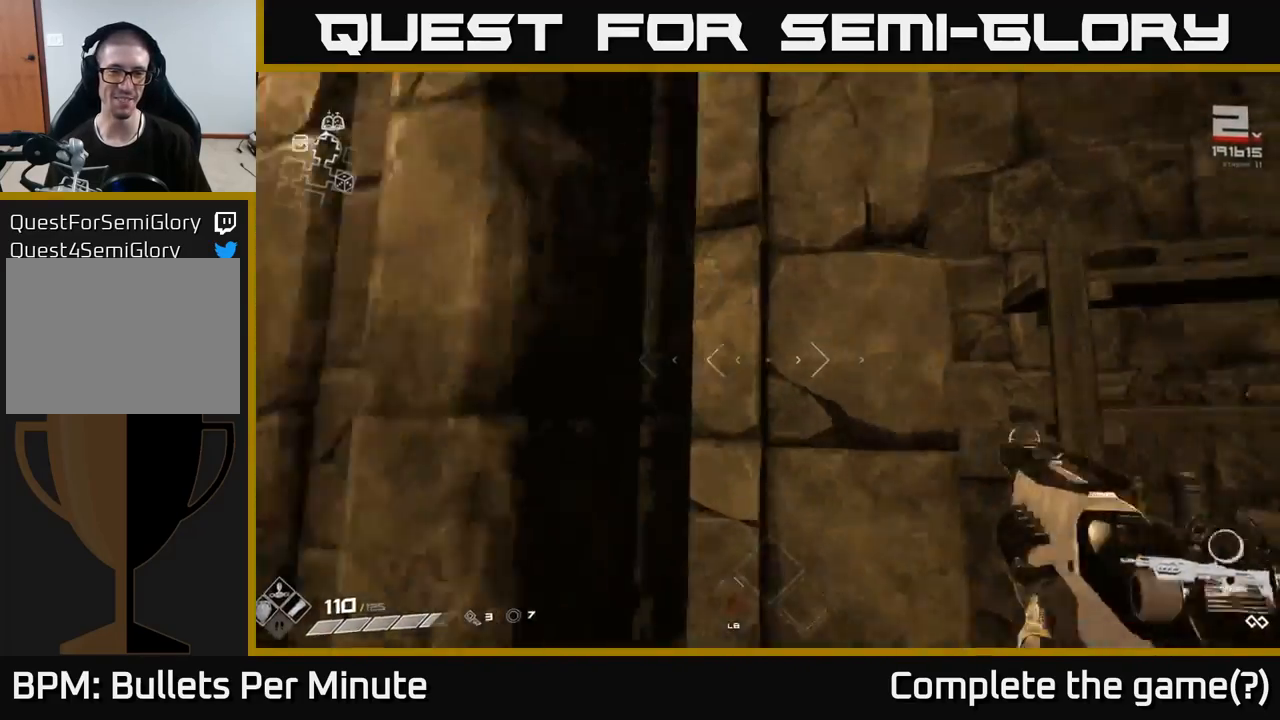
{"buttons": [], "left_stick": "up-left", "right_stick": "center", "events": [[67, "L1", "up"], [117, "right_stick", "down"], [200, "left_stick", "left"], [283, "right_stick", "left"], [383, "right_stick", "center"], [433, "left_stick", "up-left"]]}
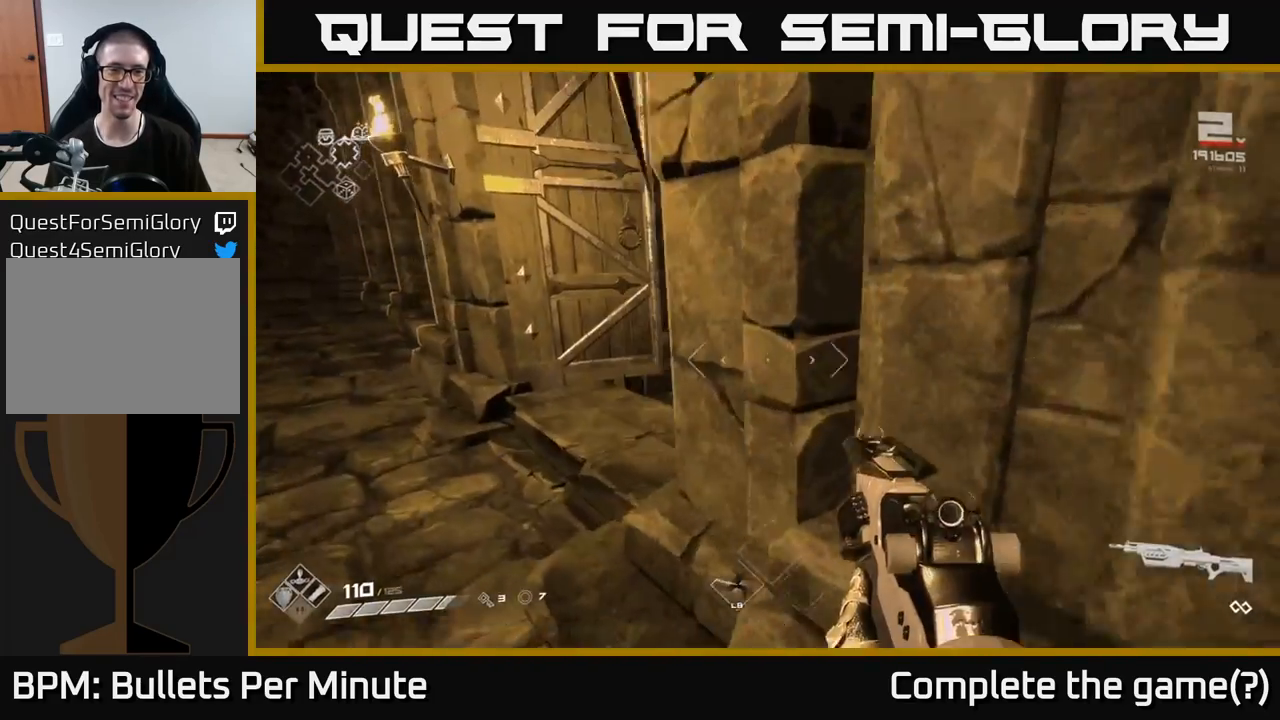
{"buttons": ["L1"], "left_stick": "up", "right_stick": "center", "events": [[183, "left_stick", "up"], [200, "right_stick", "right"], [333, "right_stick", "center"], [367, "L1", "down"]]}
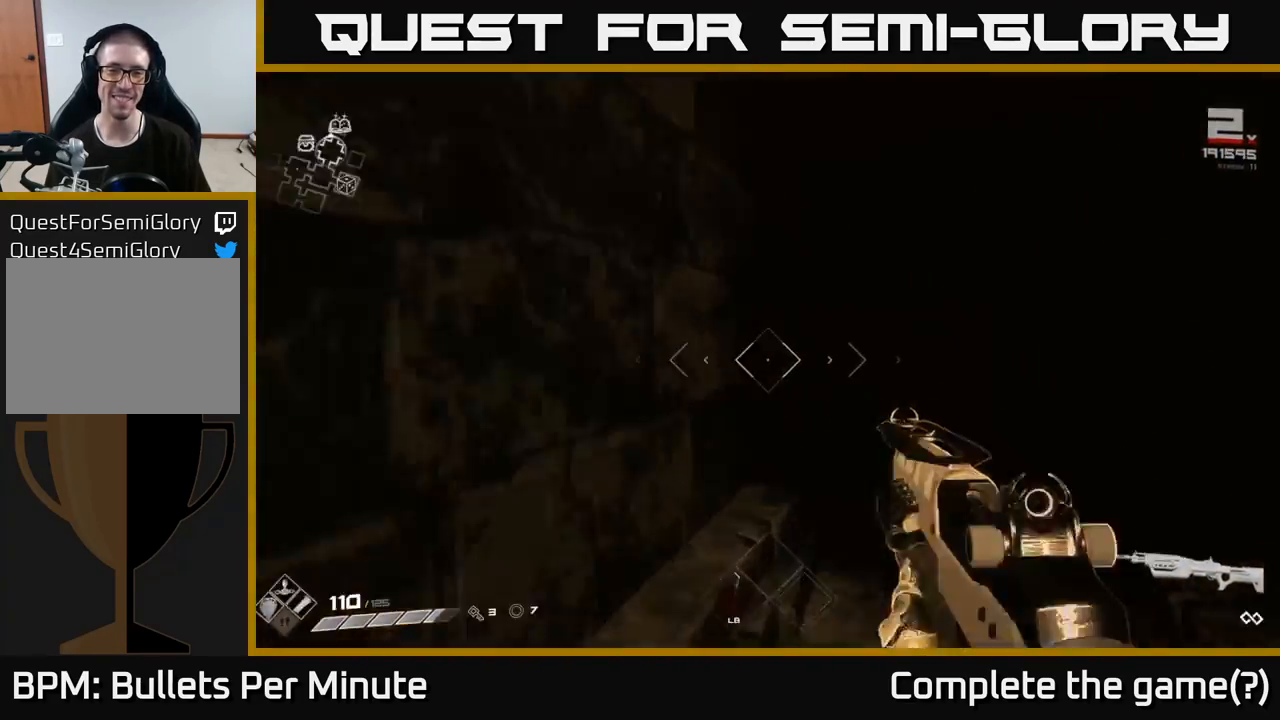
{"buttons": [], "left_stick": "up", "right_stick": "center", "events": [[117, "right_stick", "right"], [200, "L1", "up"], [233, "right_stick", "center"]]}
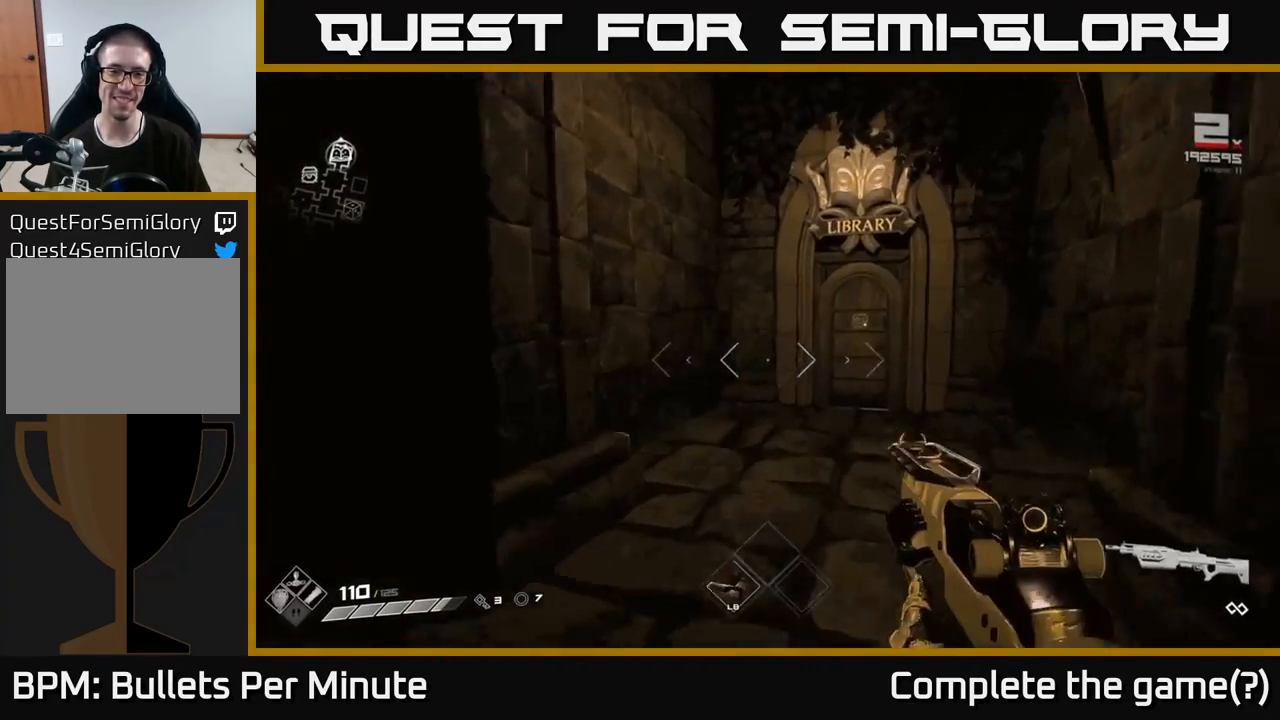
{"buttons": [], "left_stick": "up", "right_stick": "center", "events": [[167, "right_stick", "right"], [300, "right_stick", "center"]]}
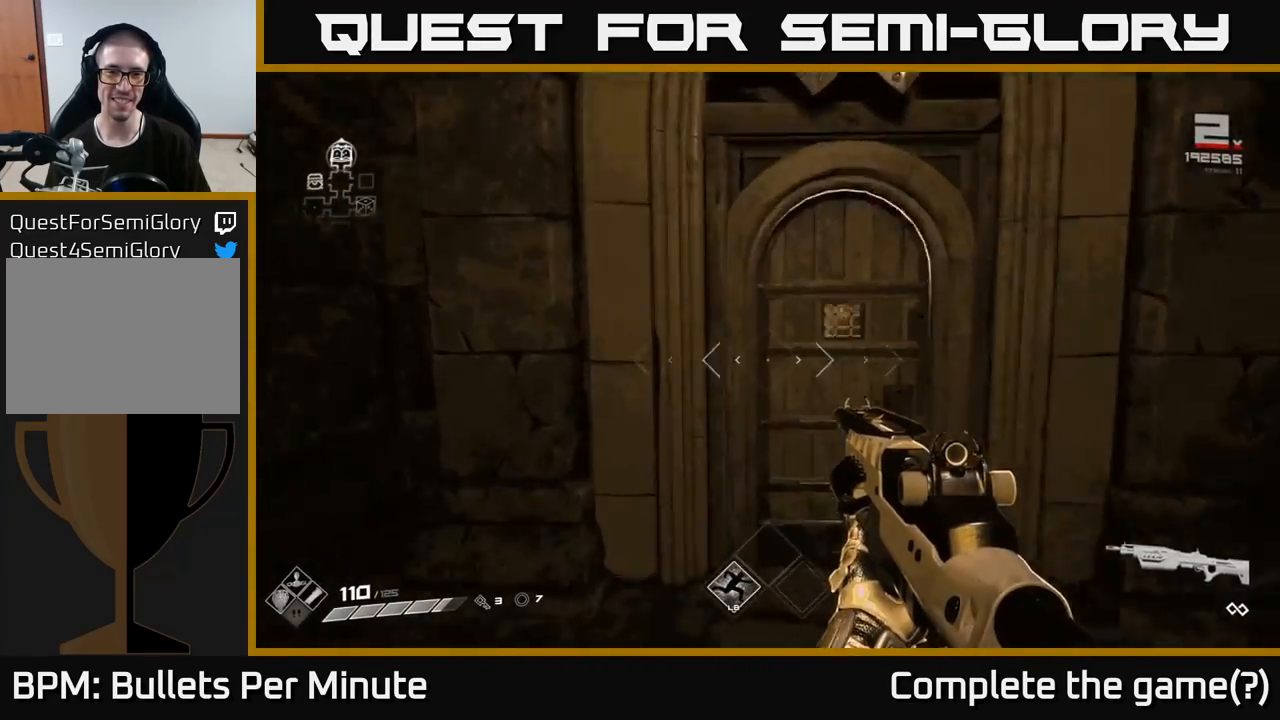
{"buttons": [], "left_stick": "center", "right_stick": "center", "events": [[117, "left_stick", "right"], [167, "X", "down"], [217, "left_stick", "down"], [250, "X", "up"], [400, "left_stick", "center"]]}
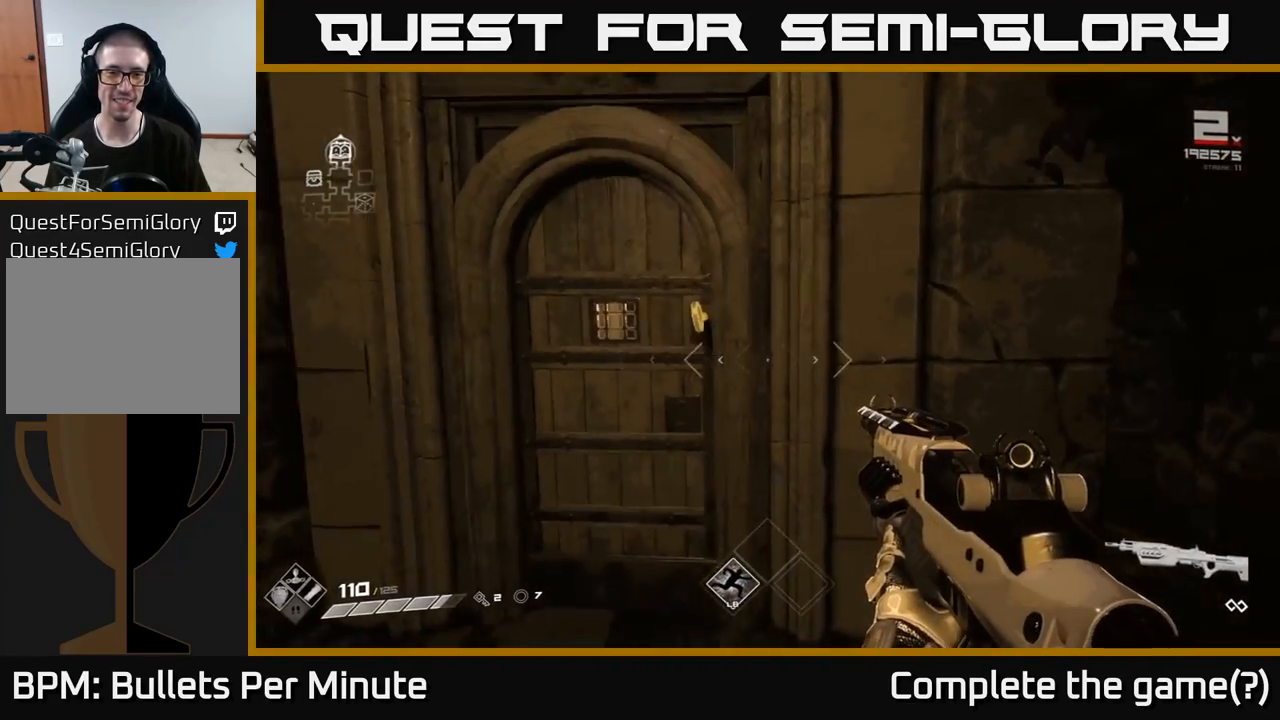
{"buttons": [], "left_stick": "up", "right_stick": "center", "events": [[350, "left_stick", "up-left"], [450, "left_stick", "up"]]}
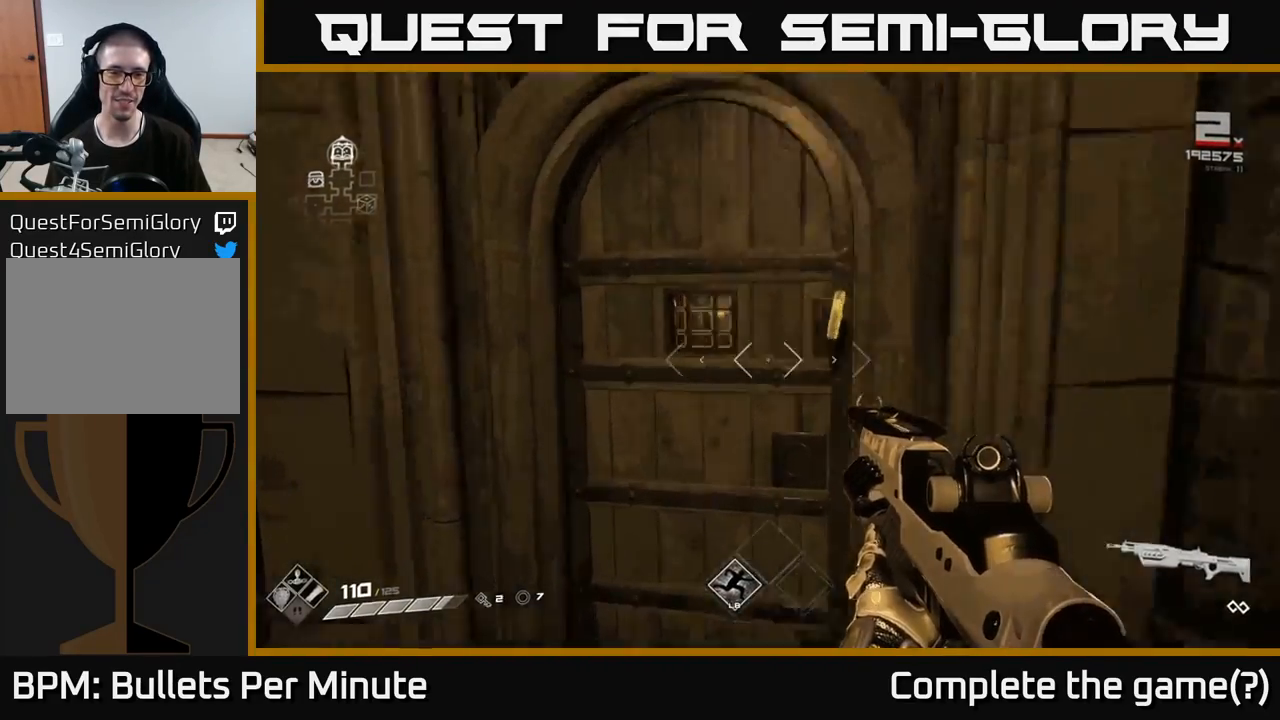
{"buttons": [], "left_stick": "up", "right_stick": "center", "events": []}
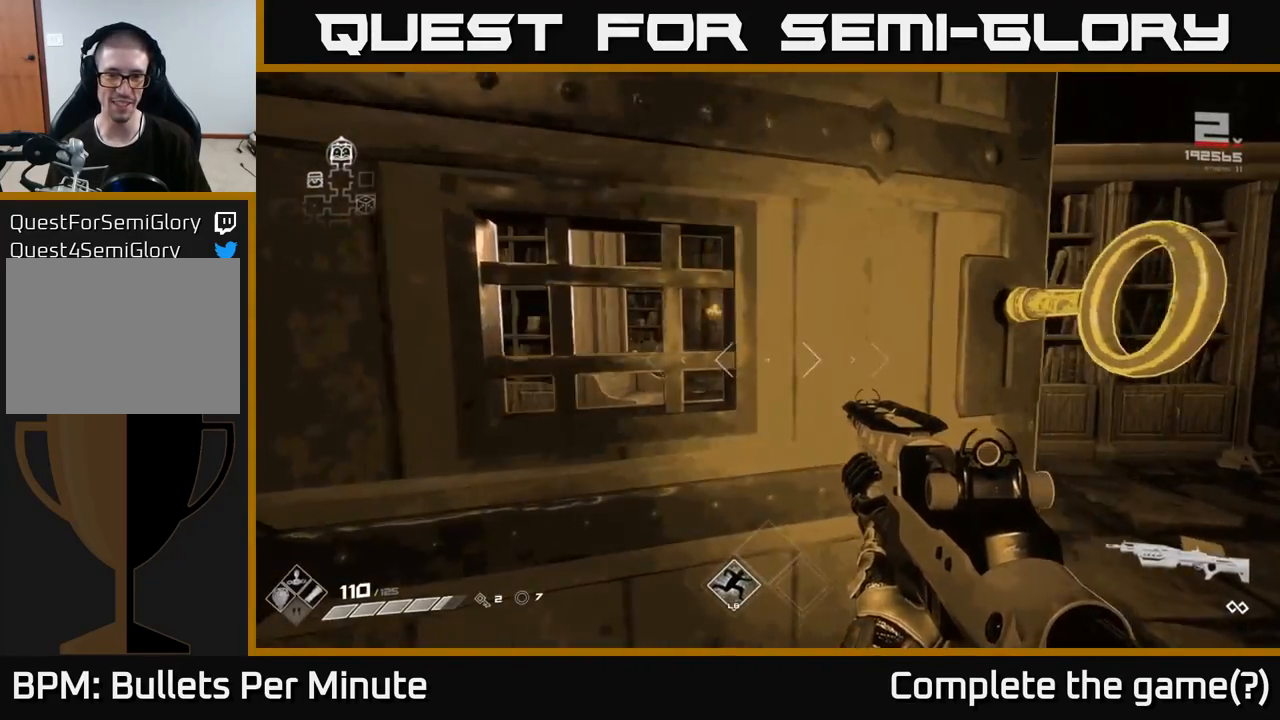
{"buttons": [], "left_stick": "up", "right_stick": "center", "events": [[383, "left_stick", "up-right"], [500, "left_stick", "up"]]}
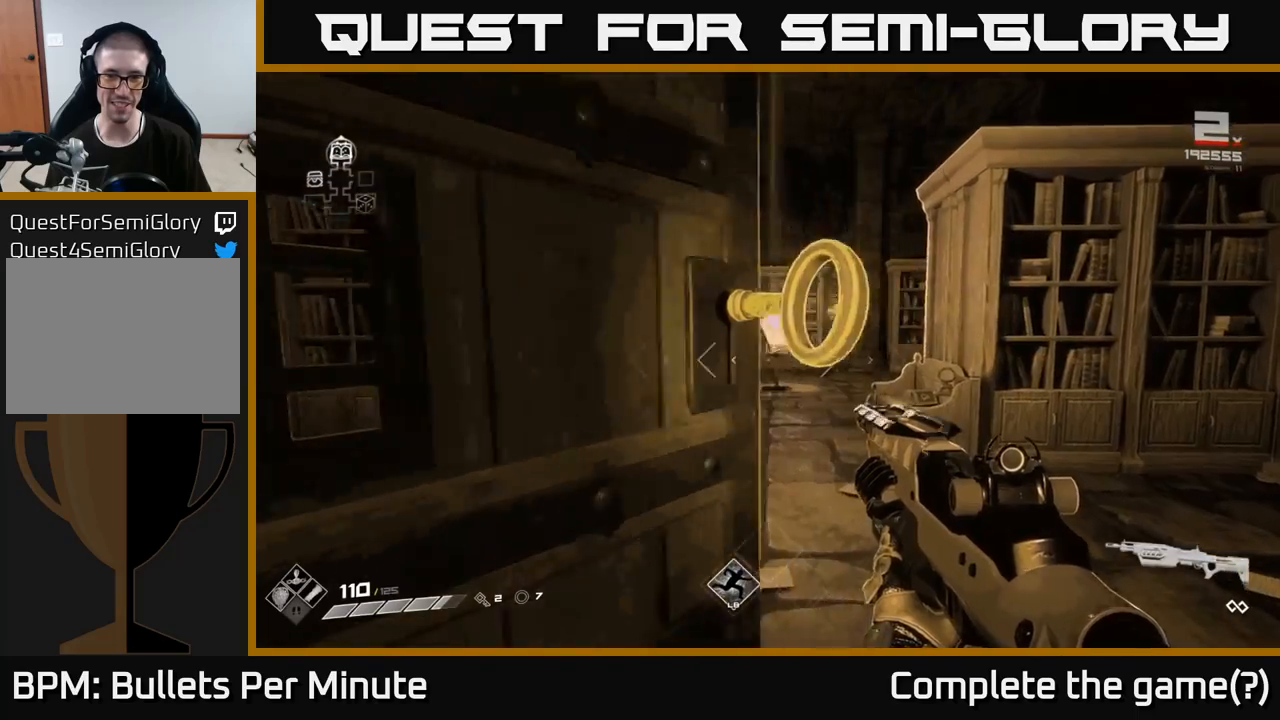
{"buttons": [], "left_stick": "up", "right_stick": "center", "events": []}
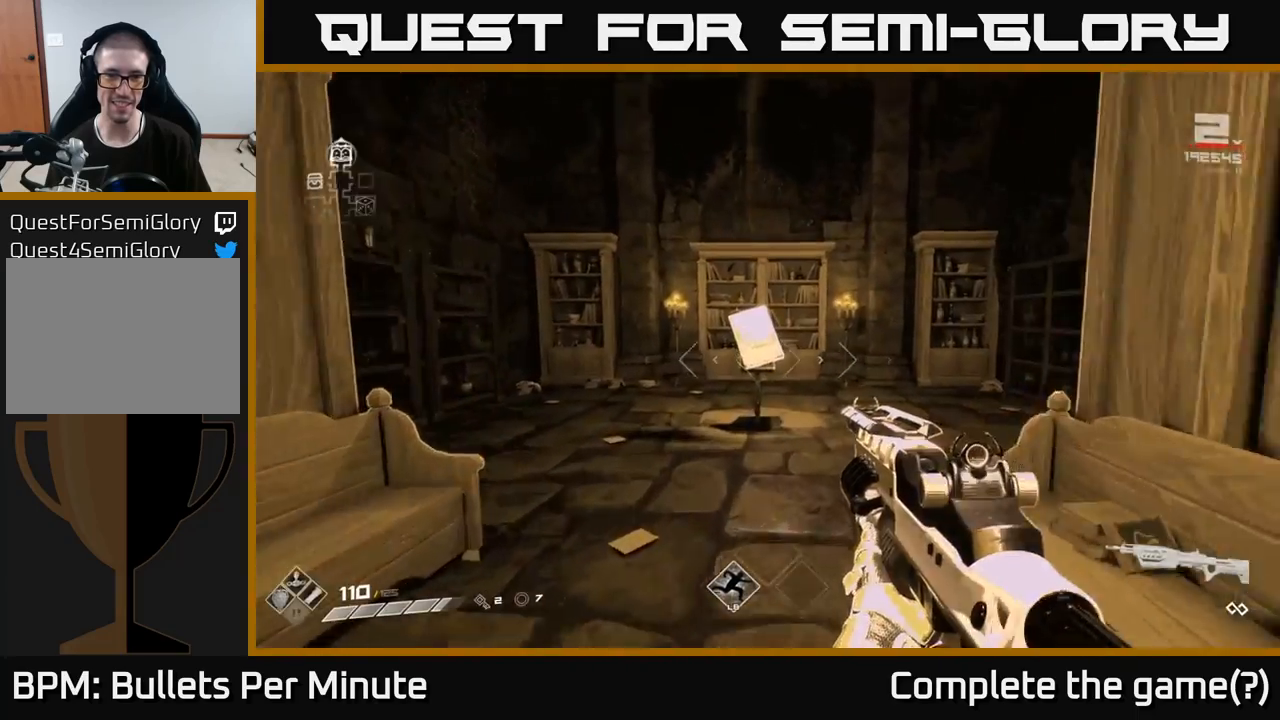
{"buttons": [], "left_stick": "center", "right_stick": "center", "events": [[67, "right_stick", "down"], [217, "right_stick", "center"], [483, "left_stick", "center"]]}
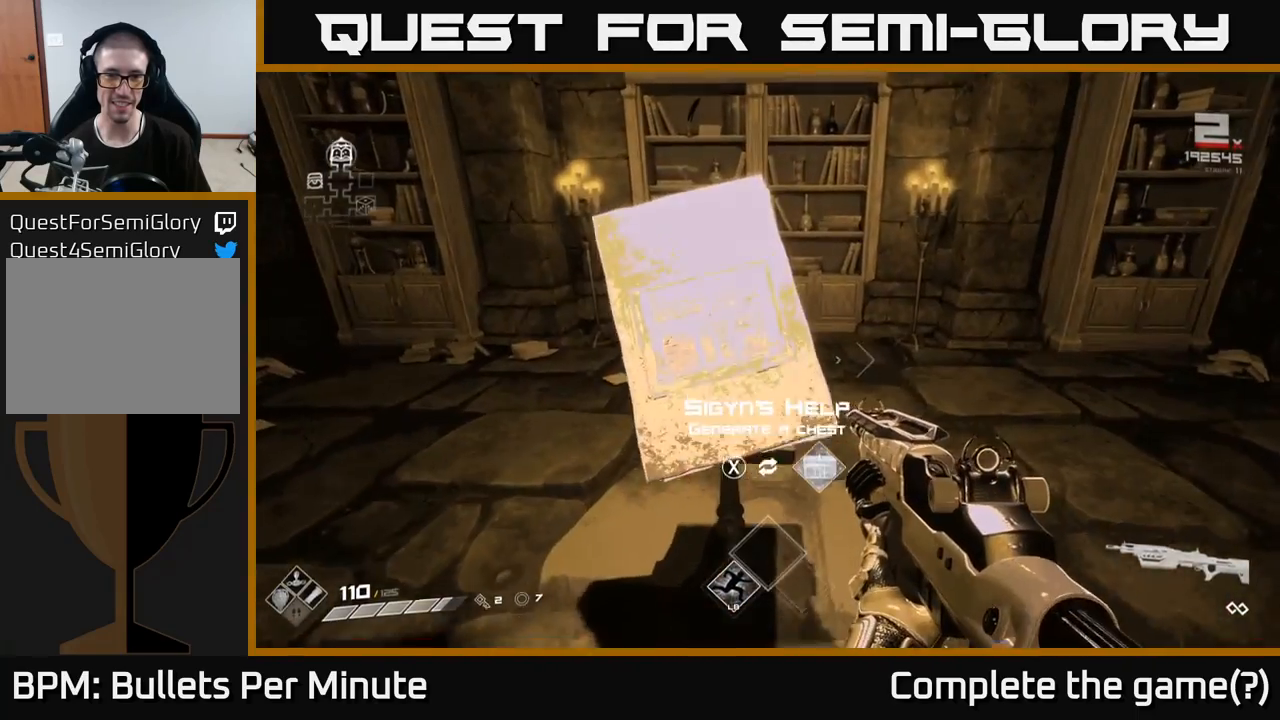
{"buttons": [], "left_stick": "down", "right_stick": "right", "events": [[150, "X", "down"], [233, "X", "up"], [367, "left_stick", "down-left"], [433, "right_stick", "right"], [483, "left_stick", "down"]]}
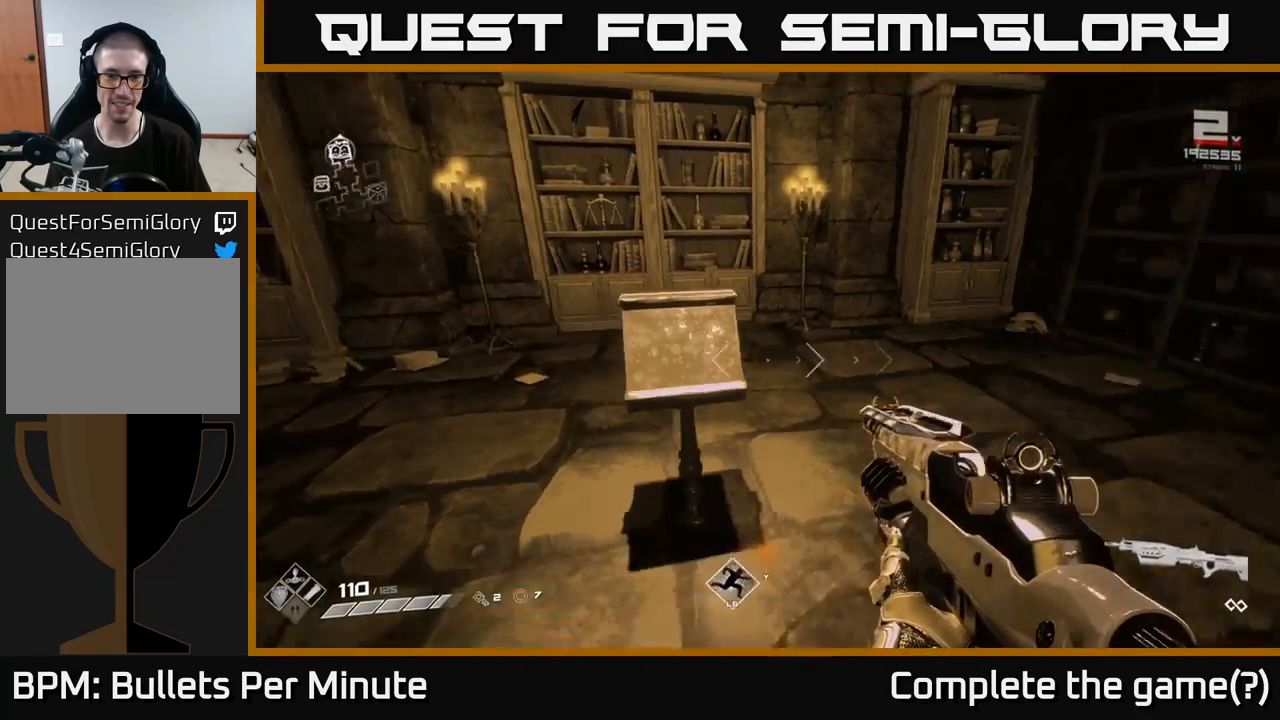
{"buttons": [], "left_stick": "right", "right_stick": "right", "events": [[83, "left_stick", "center"], [133, "left_stick", "right"]]}
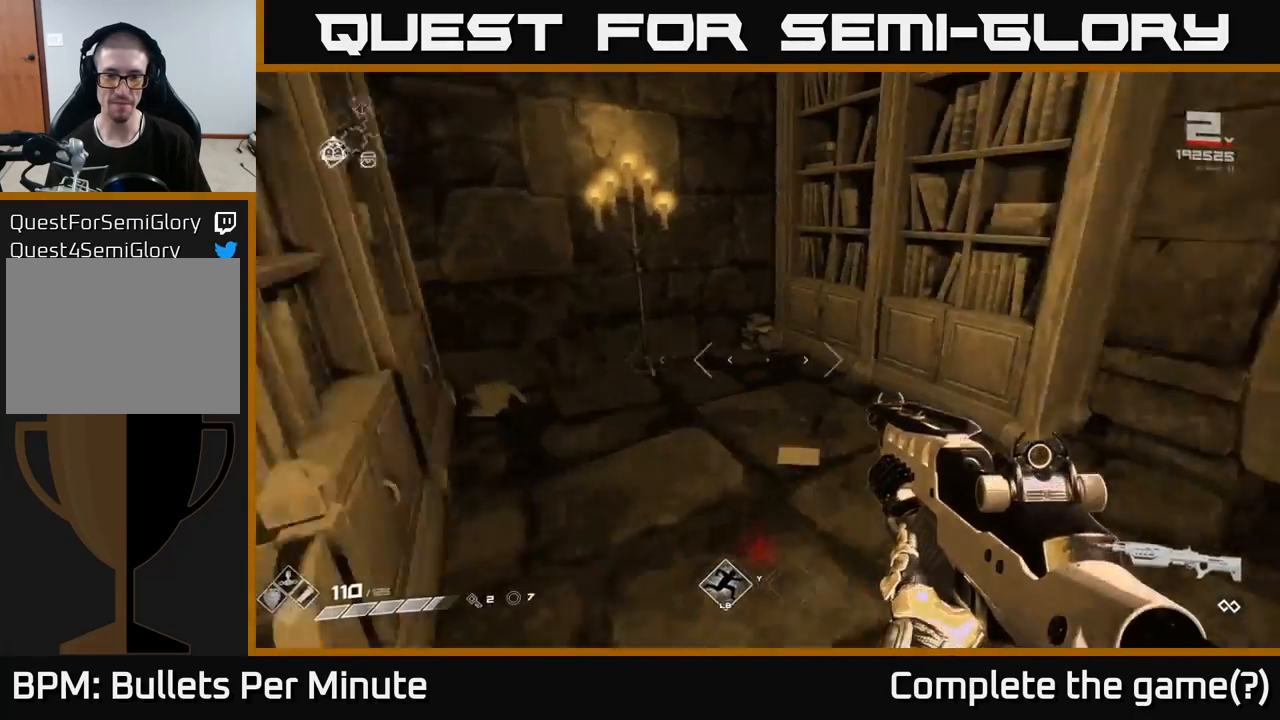
{"buttons": [], "left_stick": "up", "right_stick": "center", "events": [[250, "left_stick", "up"], [267, "right_stick", "center"]]}
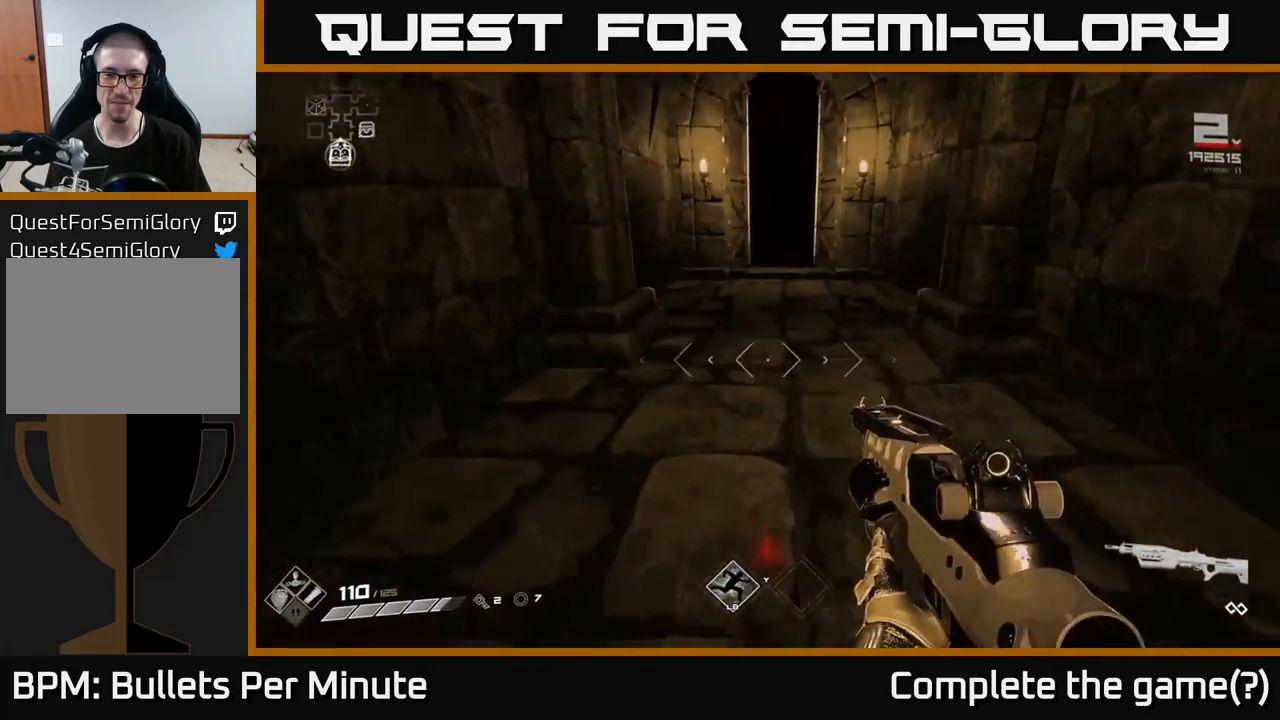
{"buttons": [], "left_stick": "up", "right_stick": "center", "events": []}
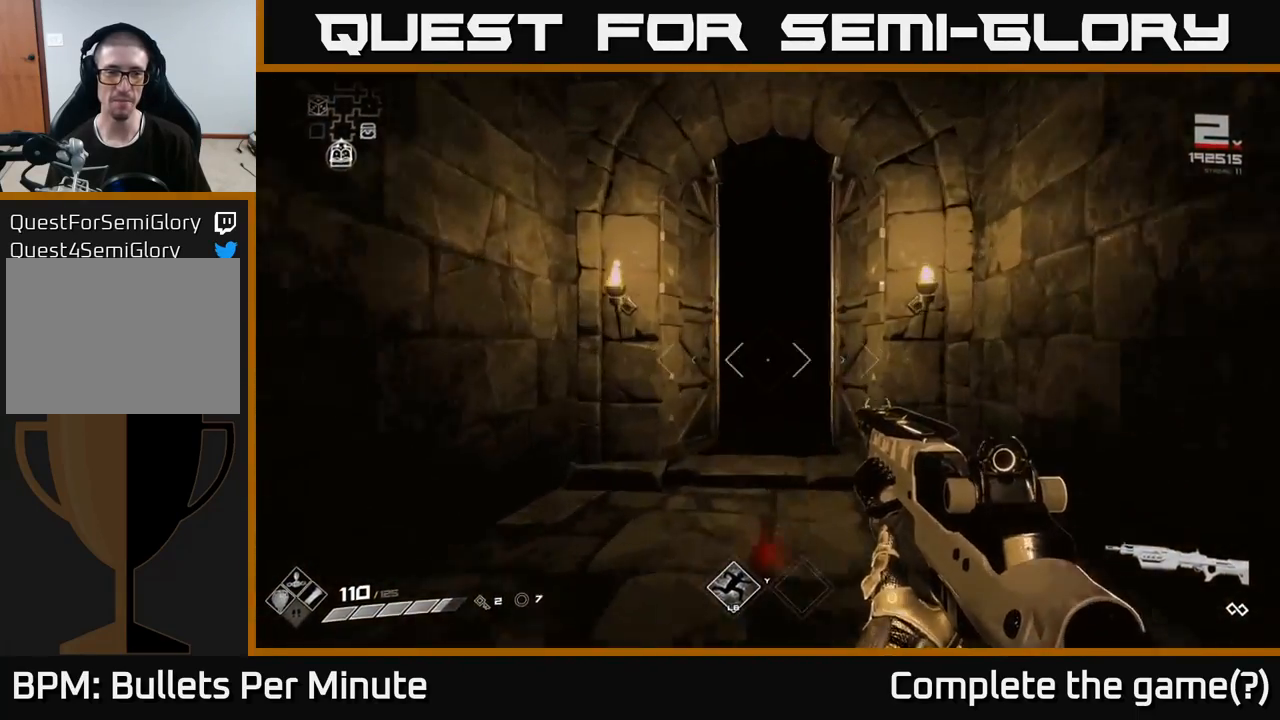
{"buttons": ["L1"], "left_stick": "up", "right_stick": "center", "events": [[17, "L1", "down"]]}
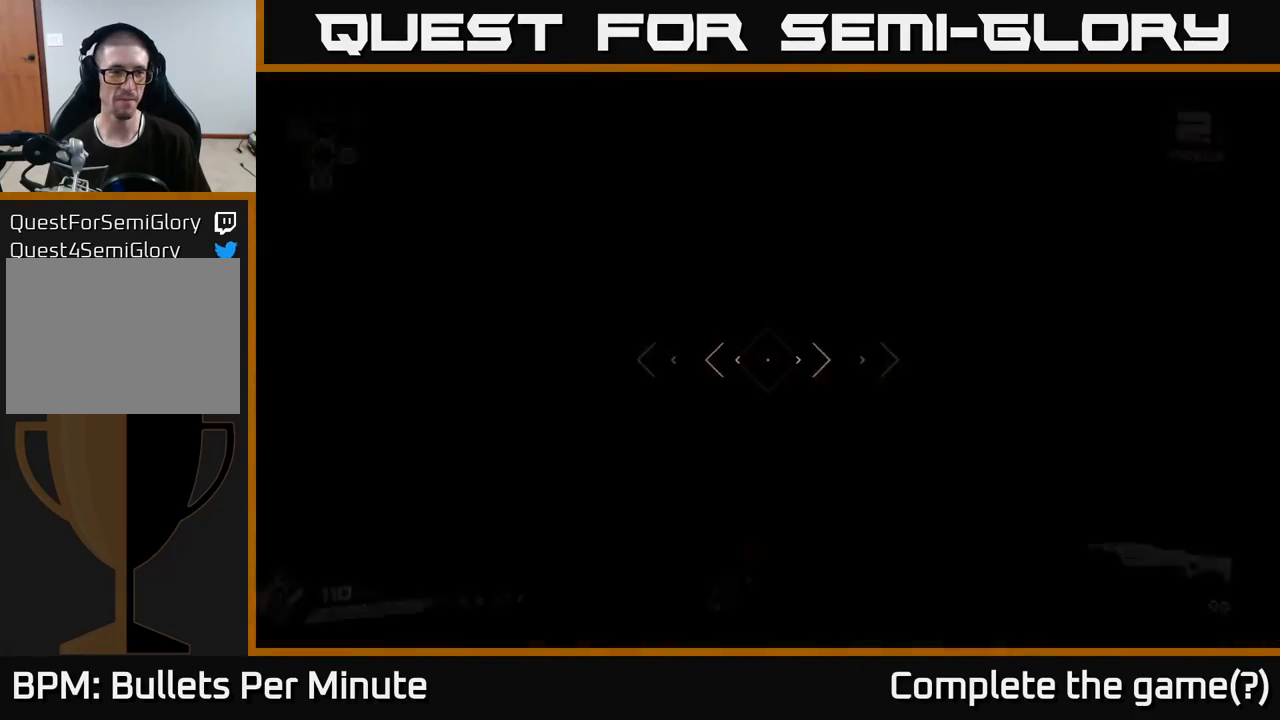
{"buttons": ["L1"], "left_stick": "up", "right_stick": "center", "events": [[233, "right_stick", "left"], [467, "right_stick", "center"]]}
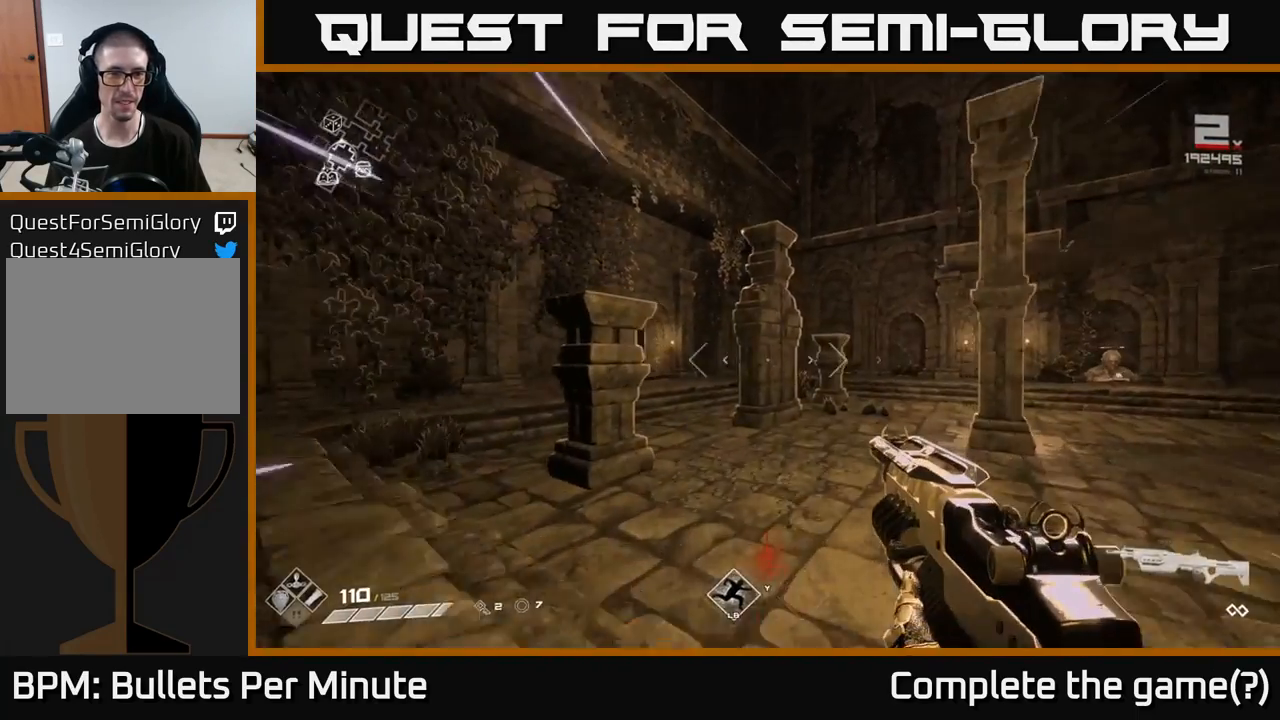
{"buttons": ["L1"], "left_stick": "up", "right_stick": "center", "events": []}
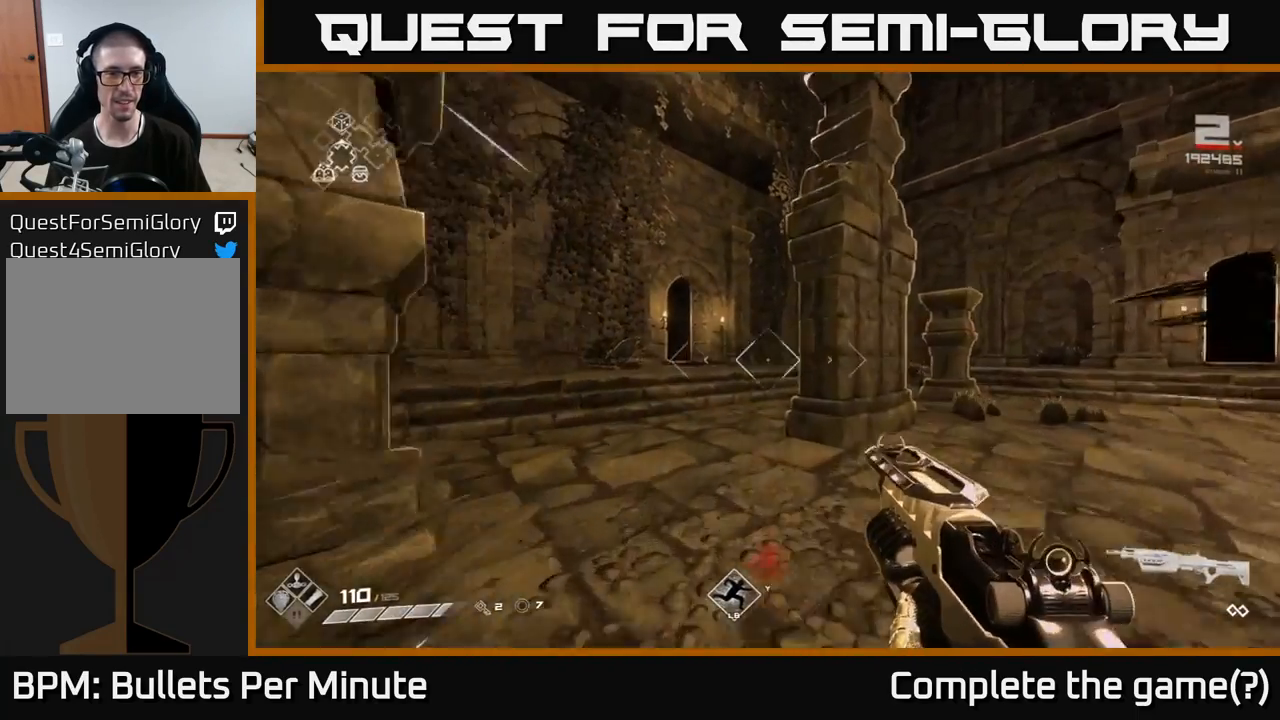
{"buttons": ["L1"], "left_stick": "up", "right_stick": "center", "events": []}
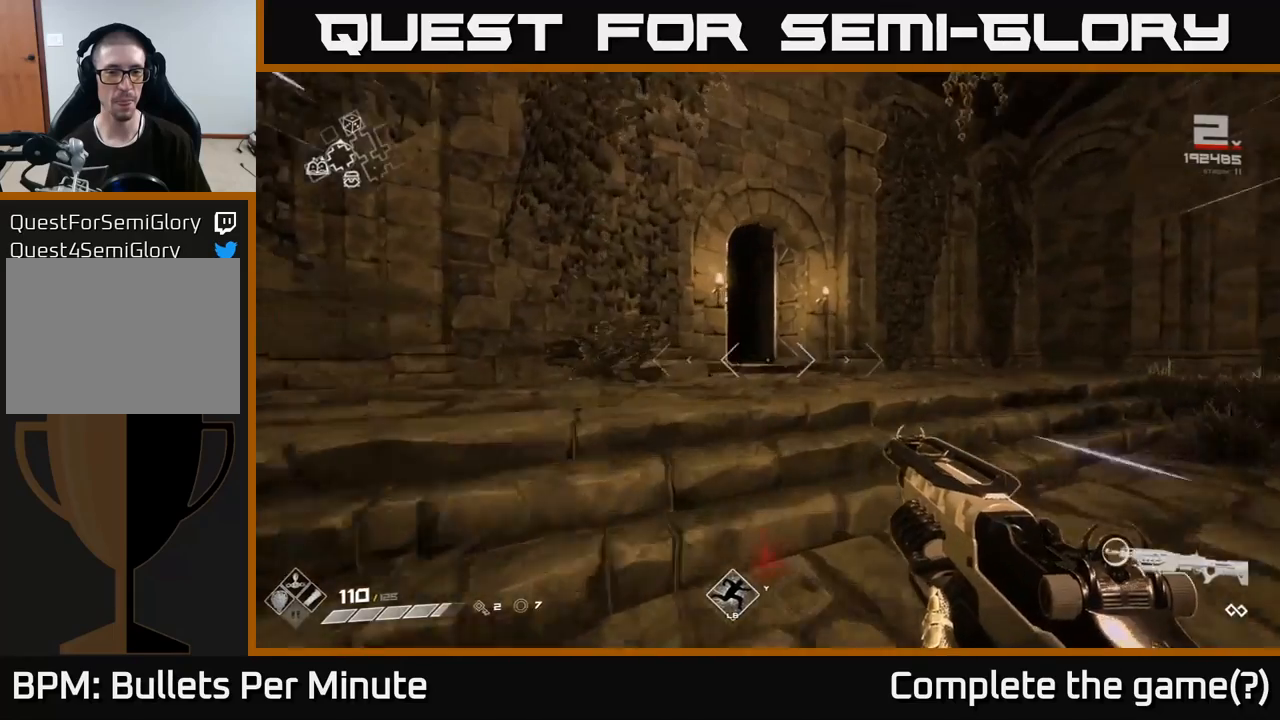
{"buttons": ["L1"], "left_stick": "up", "right_stick": "center", "events": []}
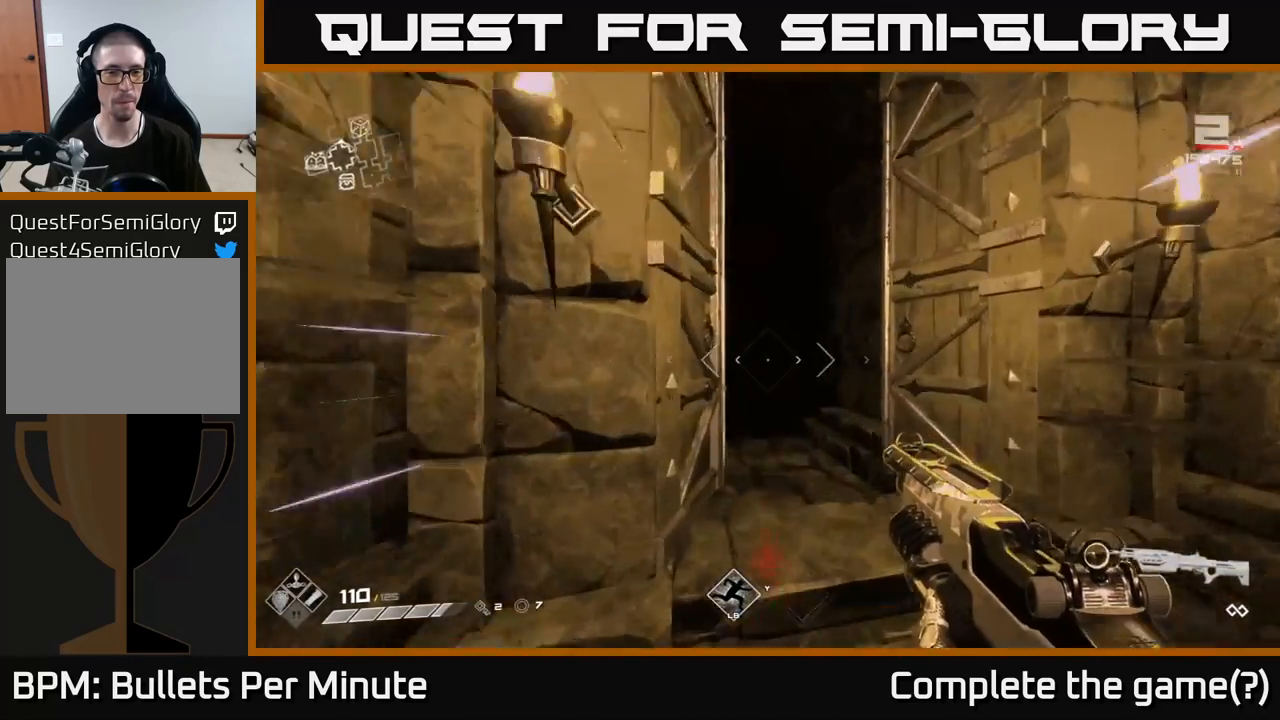
{"buttons": [], "left_stick": "up", "right_stick": "center", "events": [[400, "L1", "up"]]}
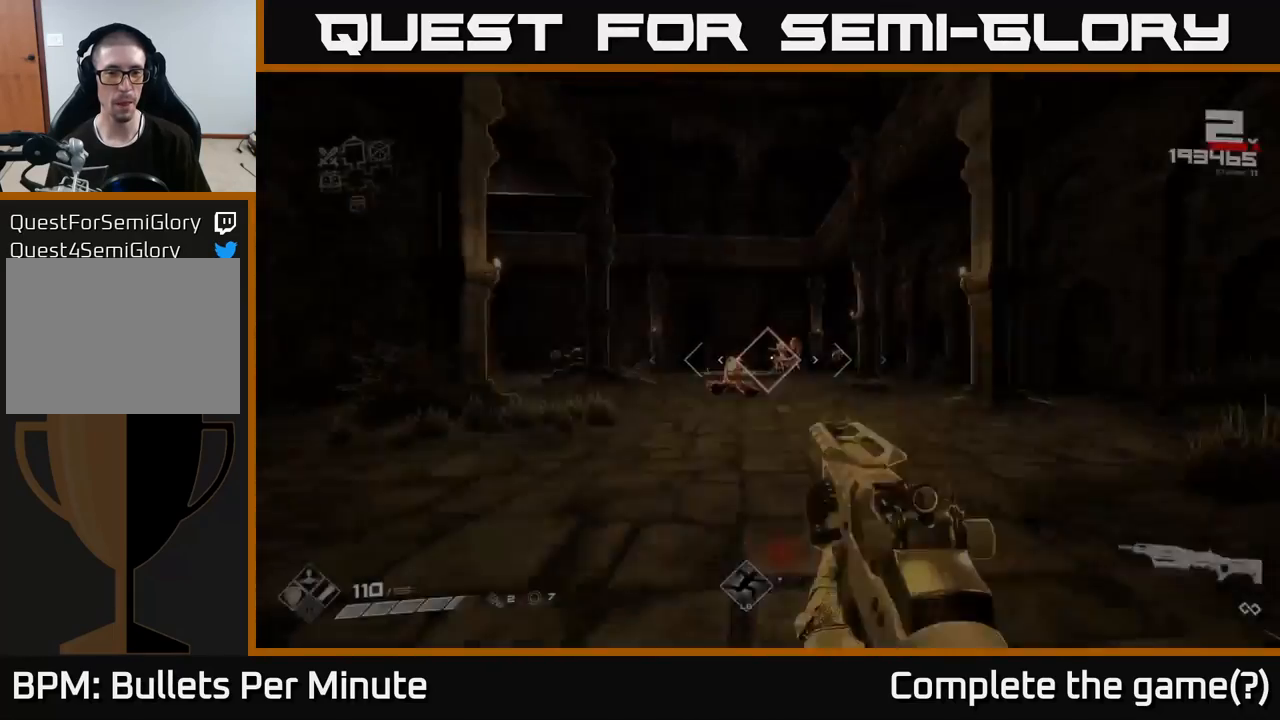
{"buttons": ["R2"], "left_stick": "center", "right_stick": "center", "events": [[83, "left_stick", "center"], [500, "R2", "down"]]}
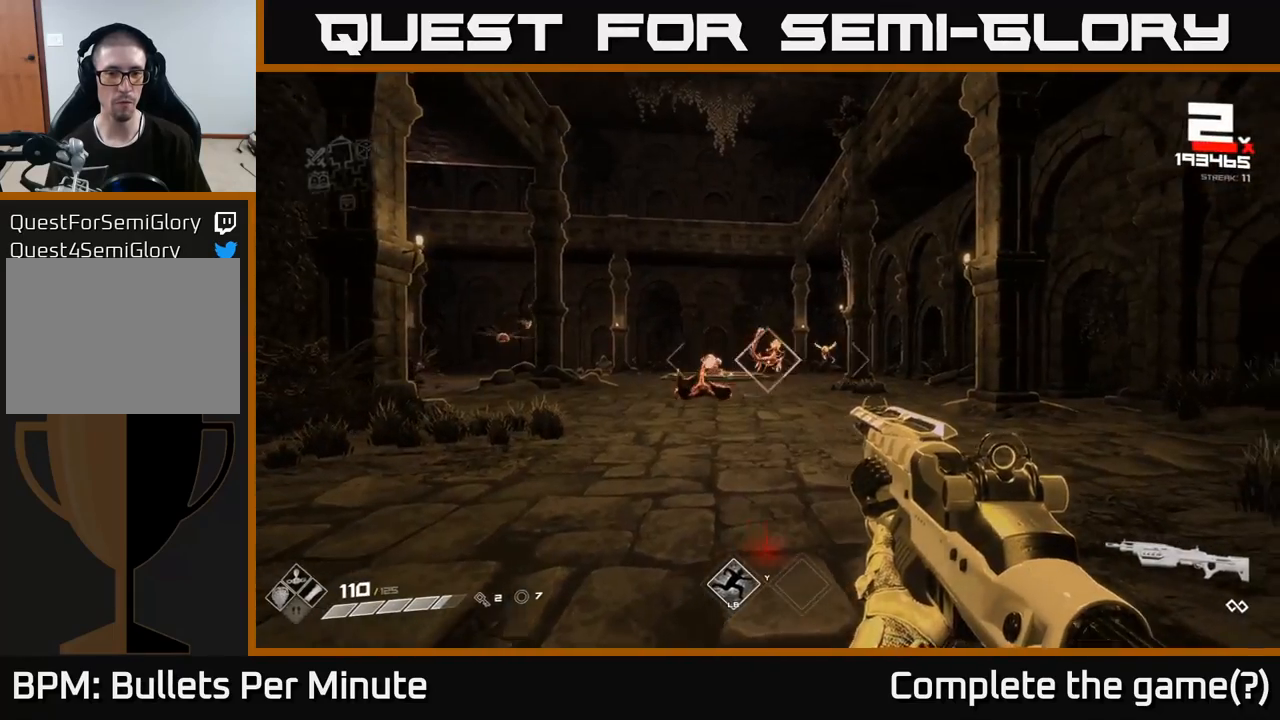
{"buttons": [], "left_stick": "left", "right_stick": "center", "events": [[117, "R2", "up"], [317, "R2", "down"], [400, "R2", "up"], [500, "left_stick", "left"]]}